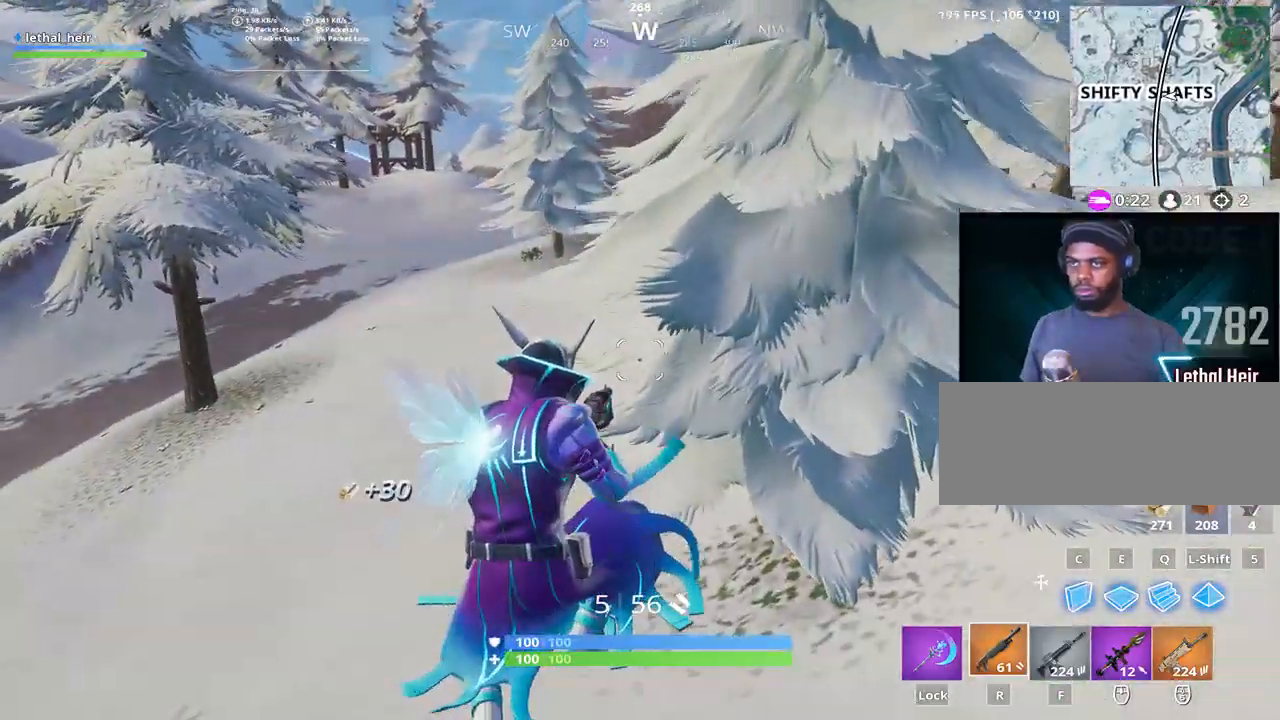
Gameplay with keyboard; each line is a JSON object with the keys held at the frame after it. "events" lists presses ("down") and releases ("up") of ".", "/", "0", "1", "2", "3", "4", "5", "6", "7", "8", "9", "a", "alt_l", "alt_r", "b", "backslash", "backspace", "c", "caps_lock", "comma", "ctrl_l", "ctrl_r", "d", "e", "equals", "f", "g", "h", "i", "j", "k", "l", "lbracket", "m", "minus", "n", "o", "p", "q", "quote", "r", "rbracket", "return", "s", "semicolon", "shift_l", "shift_r", "space", "super", "t", "tab", "tilde", "u", "v", "w", "x", "y" and "z" between this image and that frame as [ms after this image, input, new state], when the widget could be followed in between. No other keys are recorded. Mouse input is not recorded.
{"keys": ["caps_lock", "w"], "events": [[133, "d", "down"], [167, "space", "up"], [233, "d", "up"], [383, "caps_lock", "down"]]}
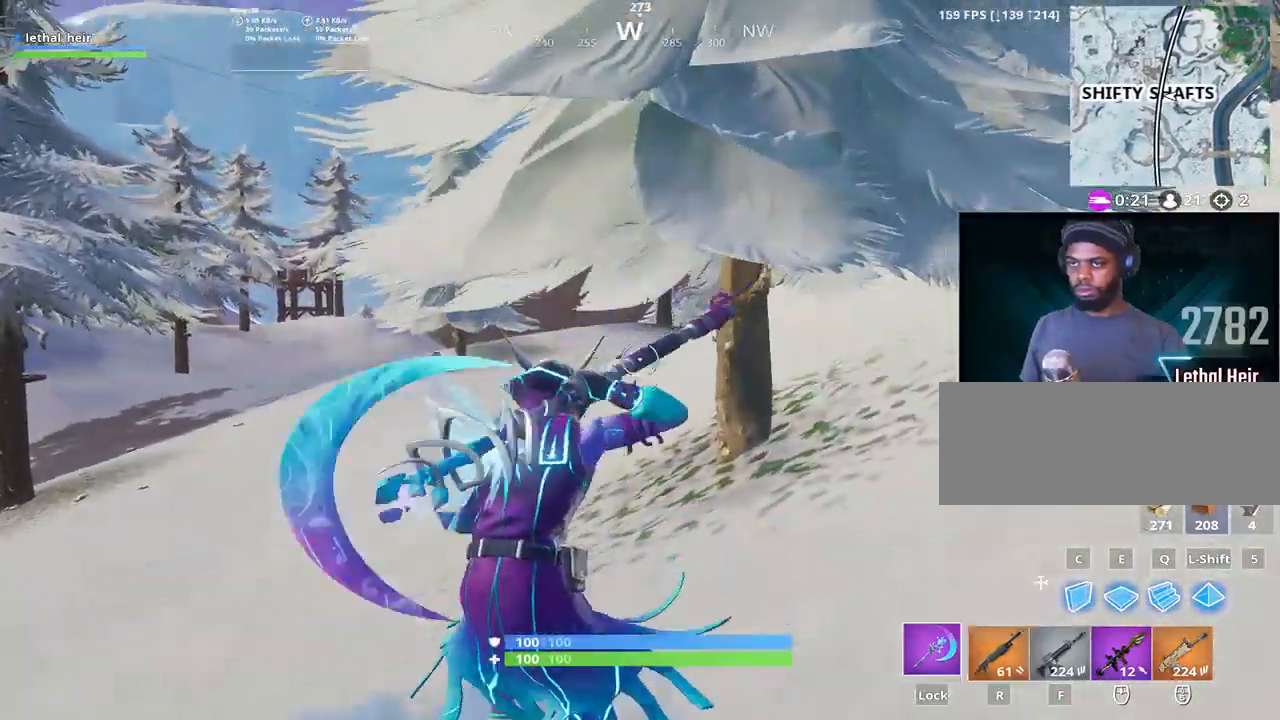
{"keys": ["w"], "events": [[17, "d", "down"], [50, "caps_lock", "up"], [333, "d", "up"]]}
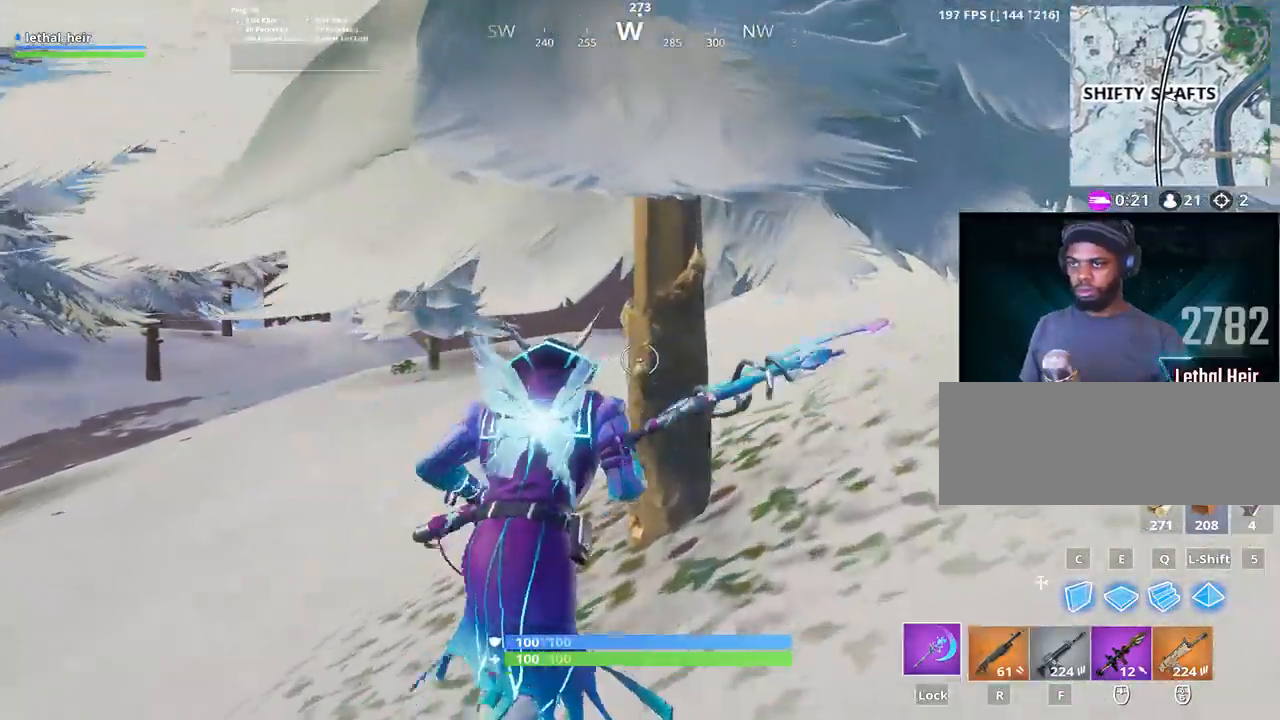
{"keys": ["s"], "events": [[17, "d", "down"], [83, "w", "up"], [117, "a", "down"], [117, "d", "up"], [333, "a", "up"], [467, "s", "down"]]}
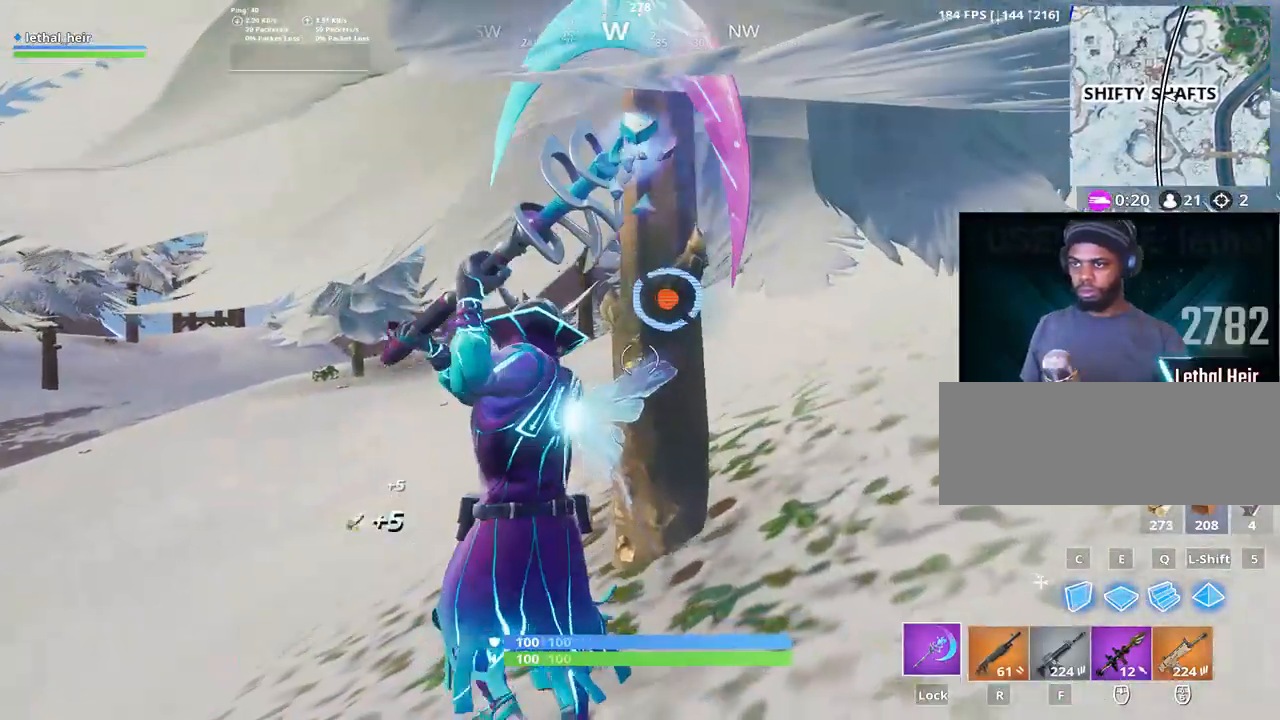
{"keys": ["d"], "events": [[83, "s", "up"], [150, "s", "down"], [300, "s", "up"], [367, "a", "down"], [467, "a", "up"], [467, "d", "down"]]}
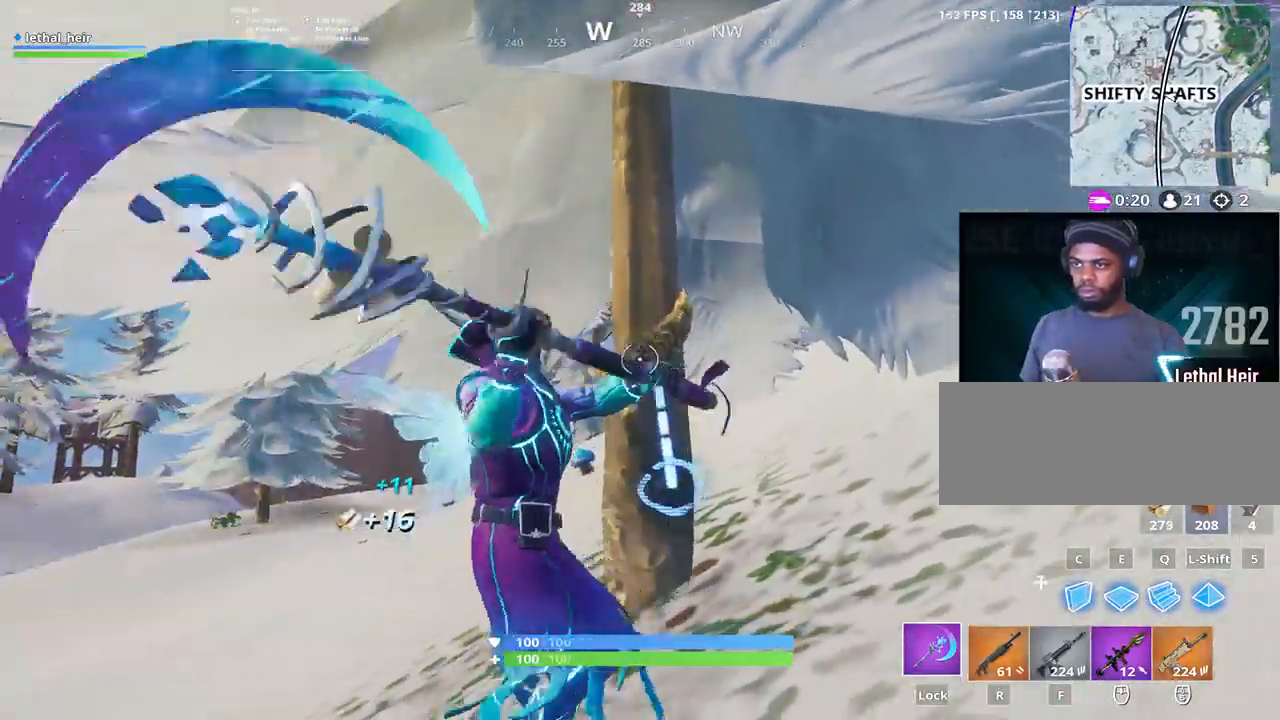
{"keys": ["a"], "events": [[50, "w", "down"], [83, "a", "down"], [83, "d", "up"], [117, "w", "up"]]}
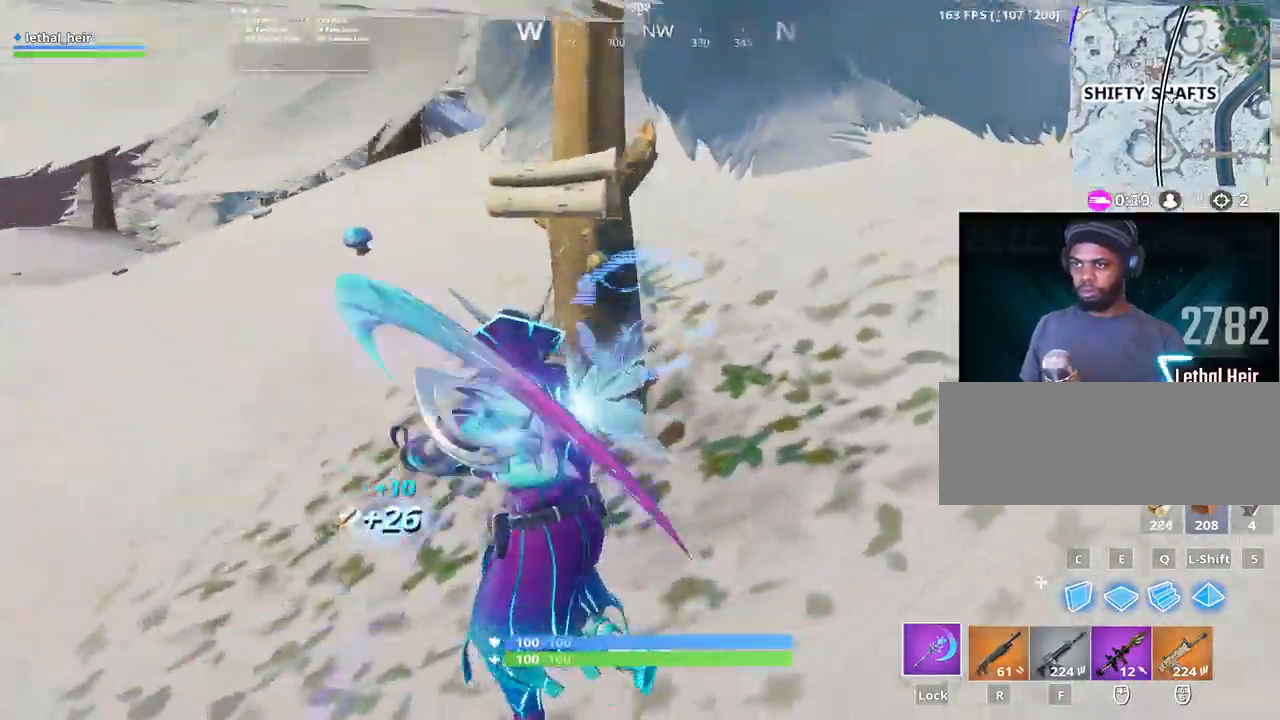
{"keys": ["a", "w"], "events": [[317, "w", "down"]]}
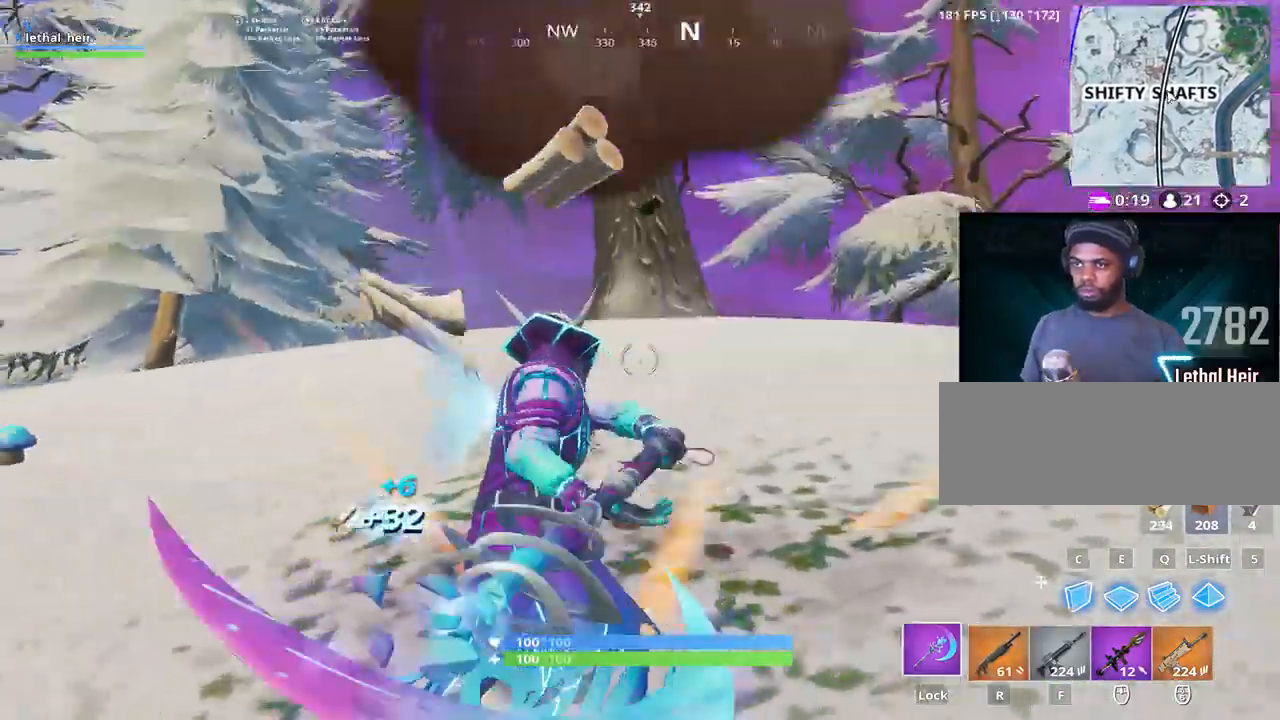
{"keys": ["w"], "events": [[333, "a", "up"], [367, "r", "down"], [450, "r", "up"]]}
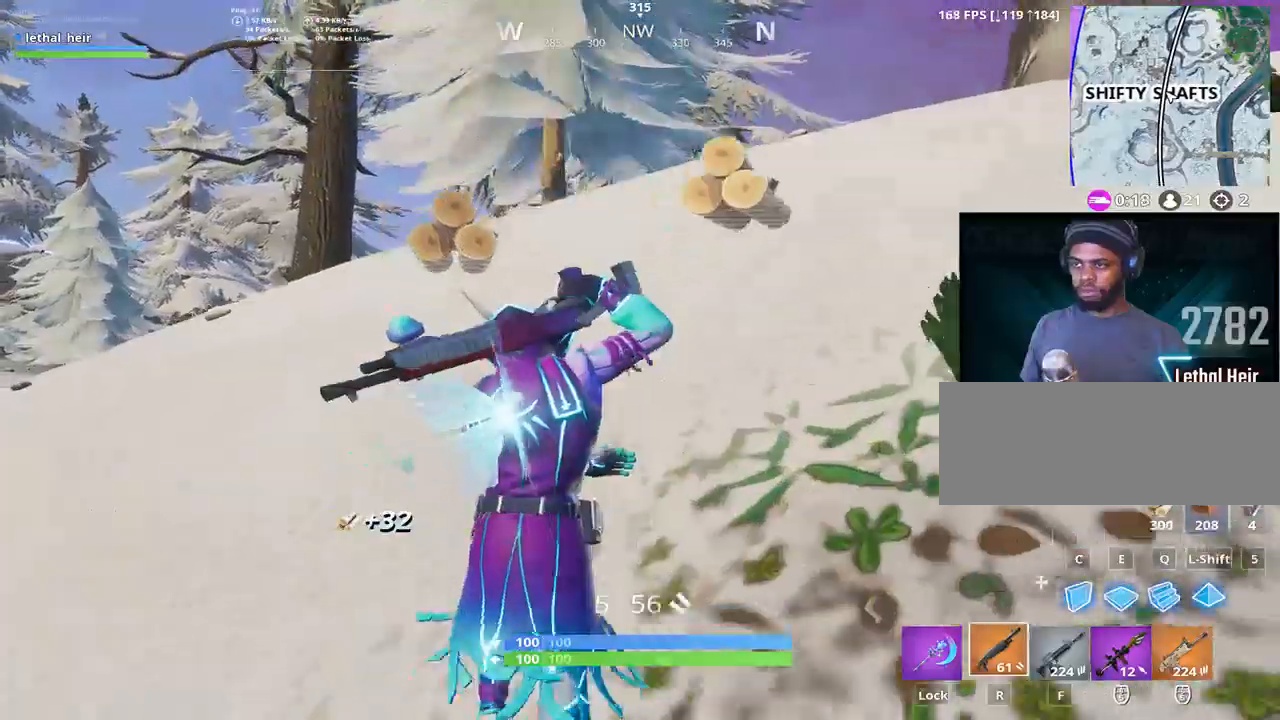
{"keys": ["d", "w"], "events": [[83, "d", "down"], [333, "space", "down"], [500, "space", "up"]]}
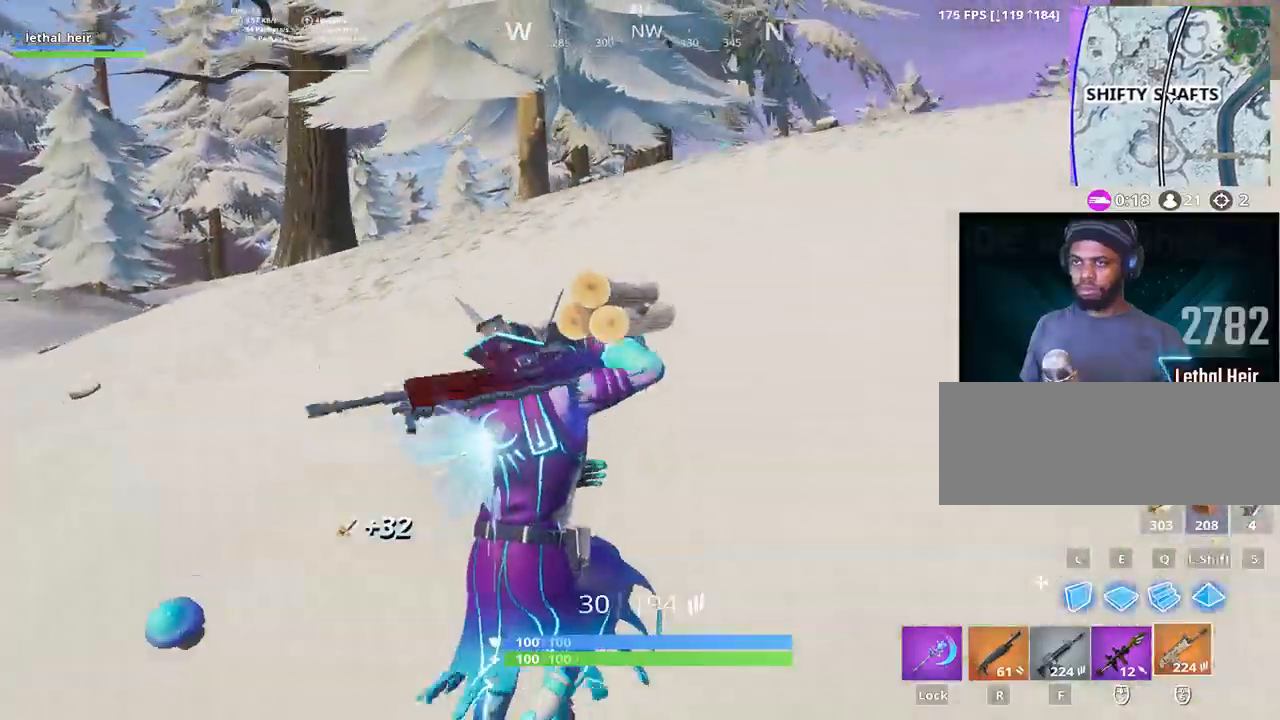
{"keys": ["caps_lock", "d", "w"], "events": [[417, "caps_lock", "down"]]}
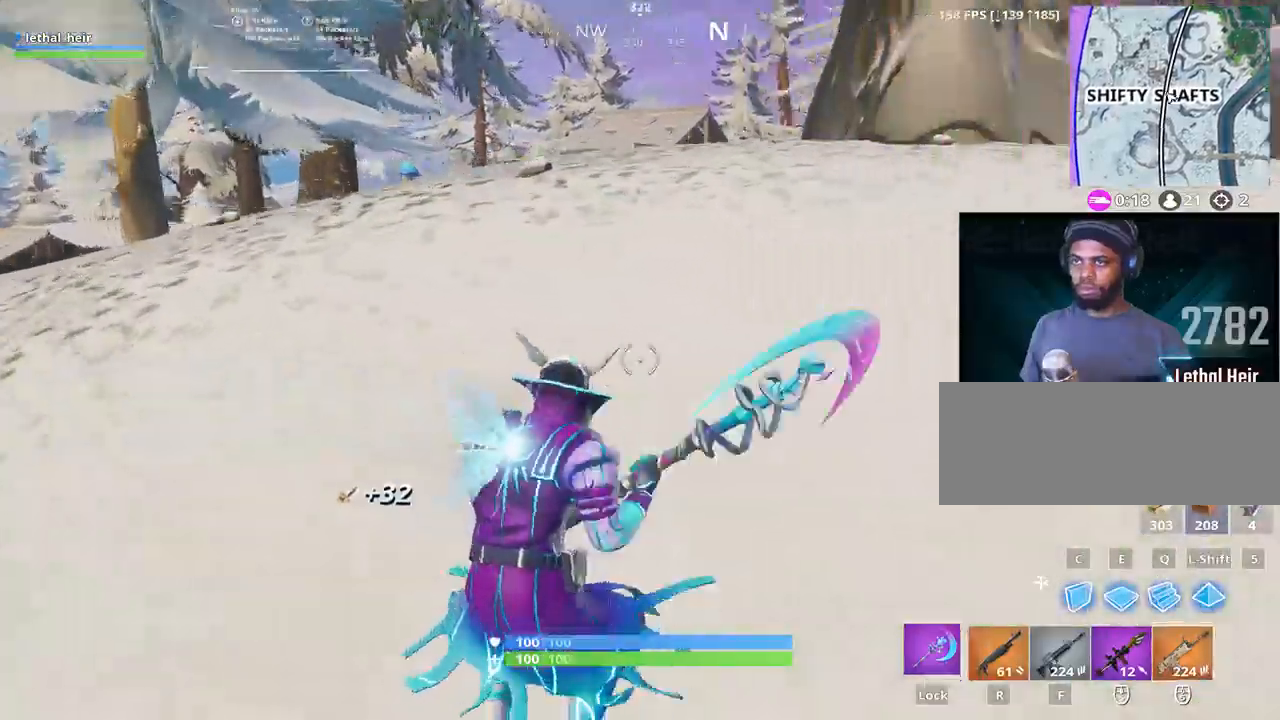
{"keys": ["d", "w"], "events": [[67, "caps_lock", "up"], [400, "d", "up"], [500, "d", "down"]]}
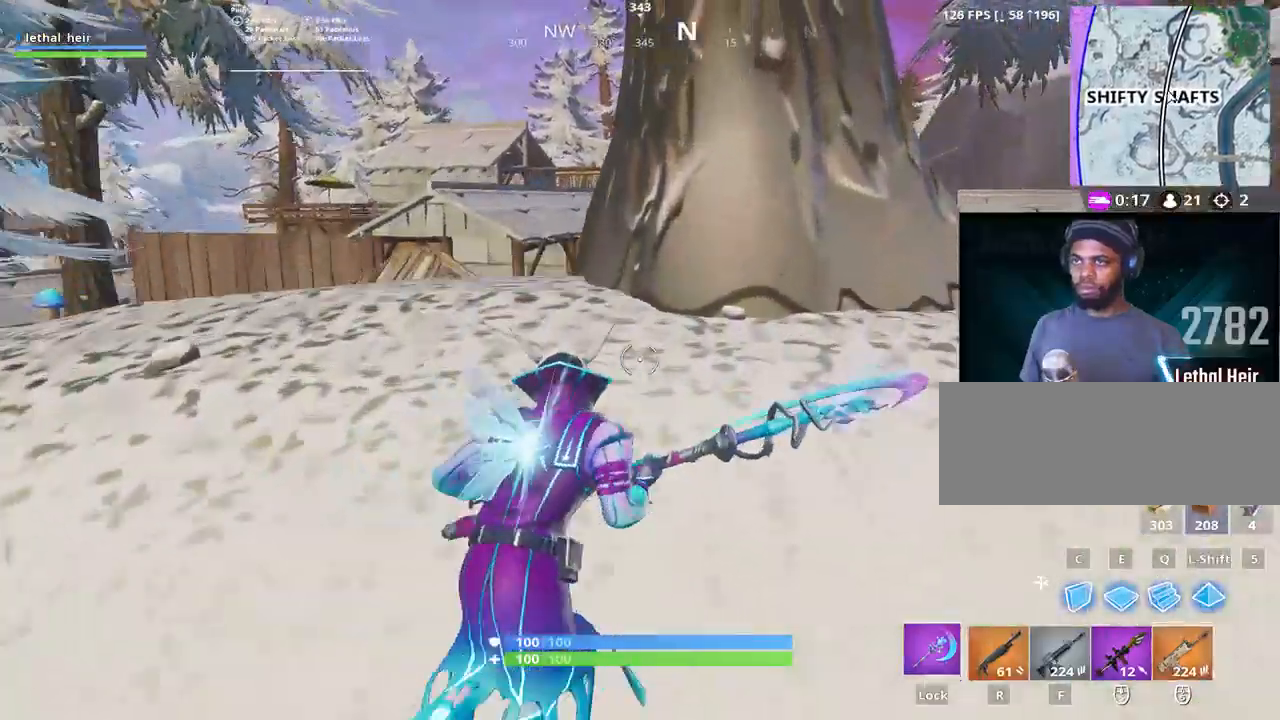
{"keys": ["a"], "events": [[283, "w", "up"], [433, "a", "down"], [433, "d", "up"]]}
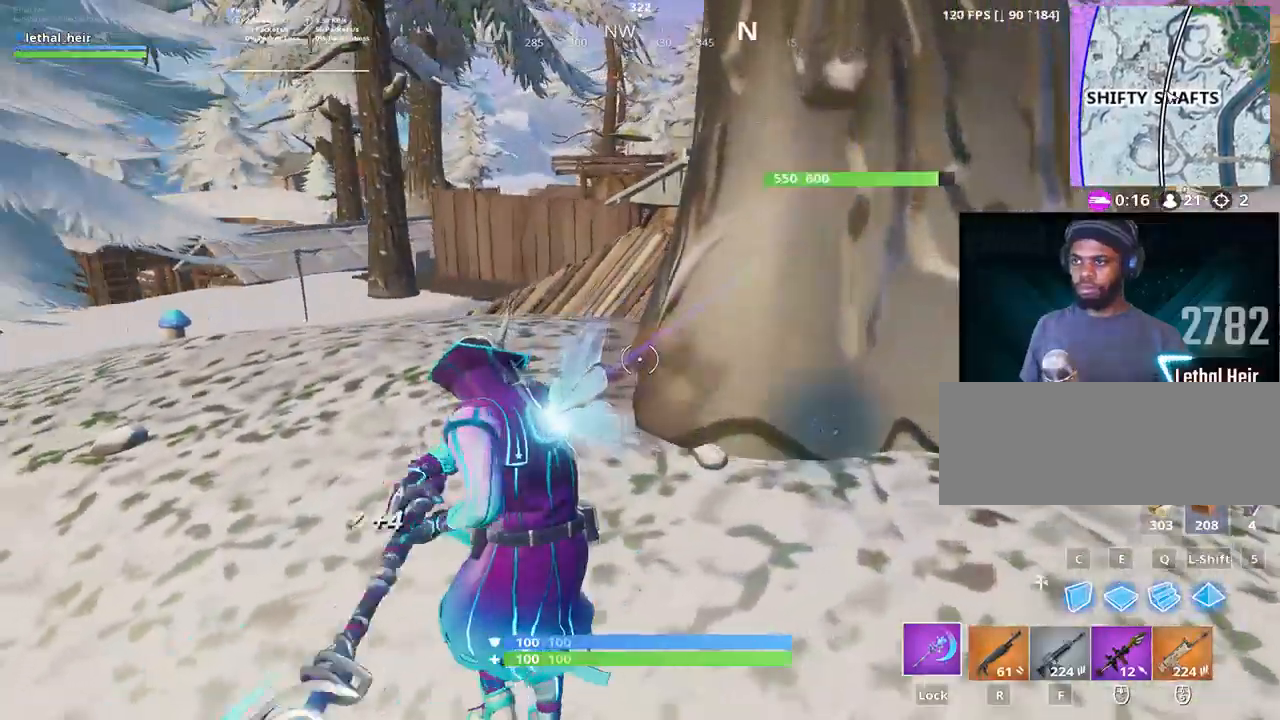
{"keys": ["a"], "events": [[100, "a", "up"], [100, "d", "down"], [133, "w", "down"], [183, "d", "up"], [317, "a", "down"], [450, "w", "up"]]}
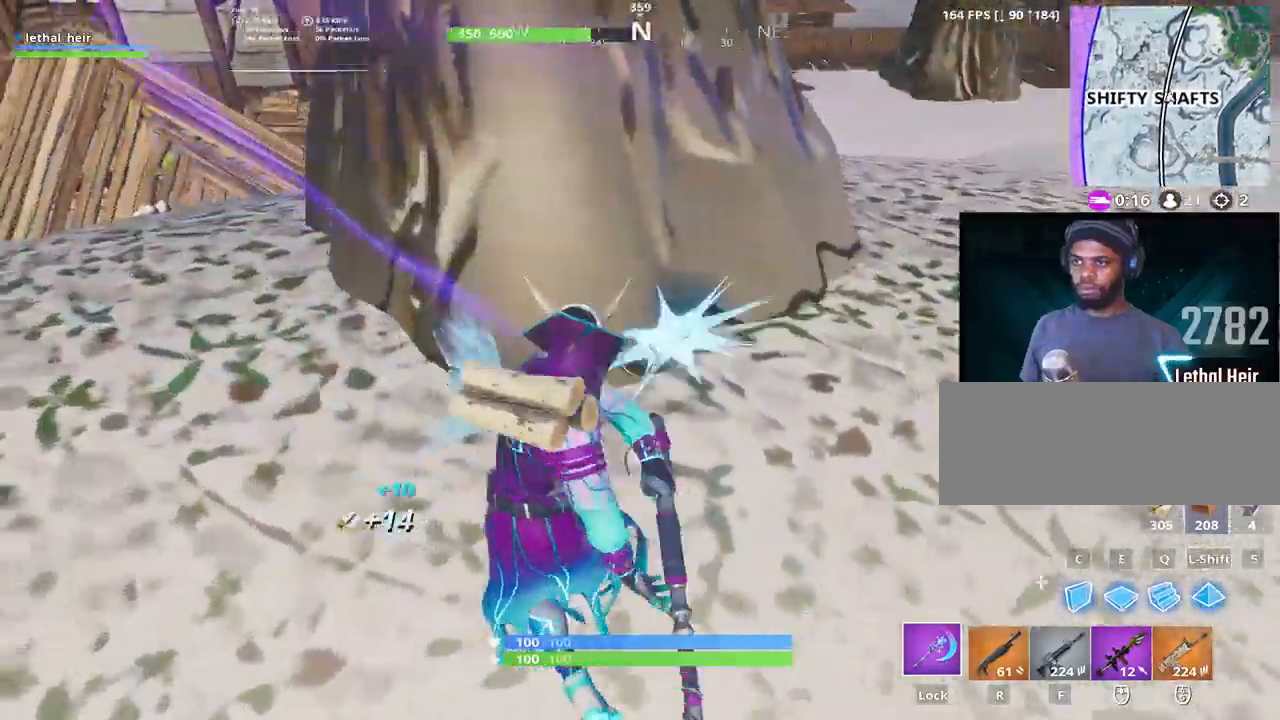
{"keys": ["a"], "events": [[100, "s", "down"], [133, "a", "up"], [183, "d", "down"], [217, "s", "up"], [383, "a", "down"], [467, "d", "up"]]}
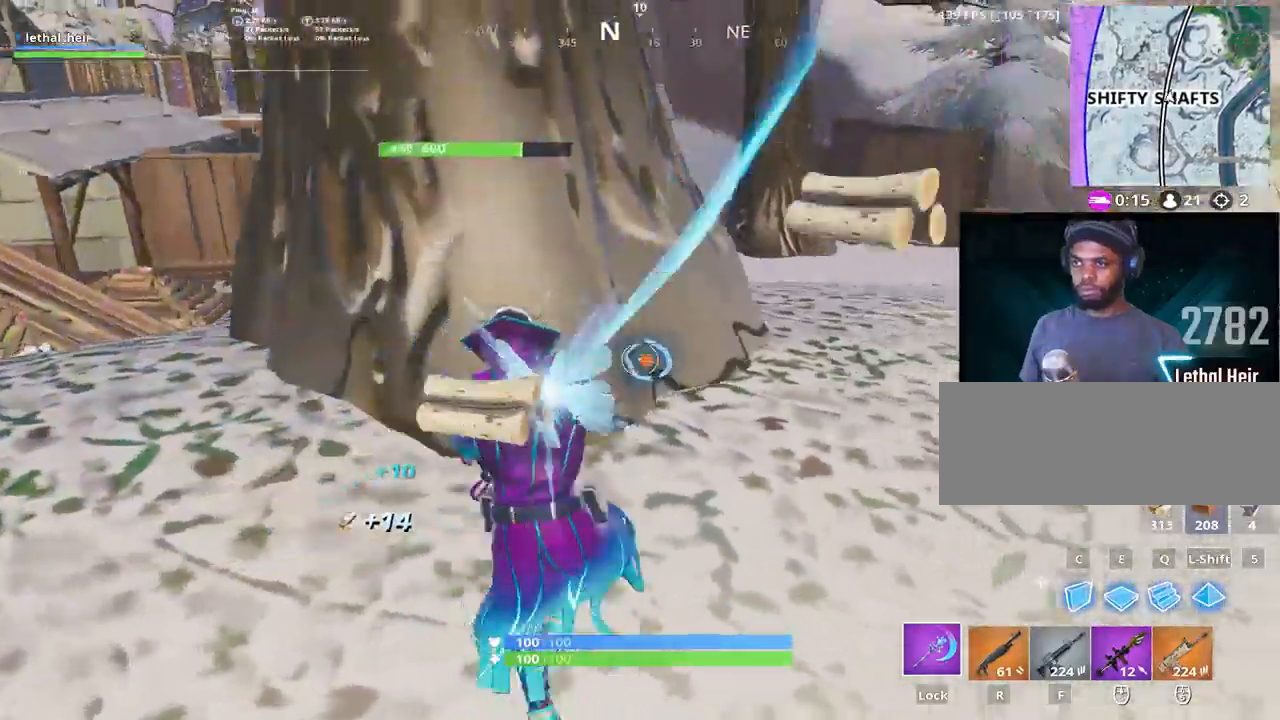
{"keys": ["a"], "events": []}
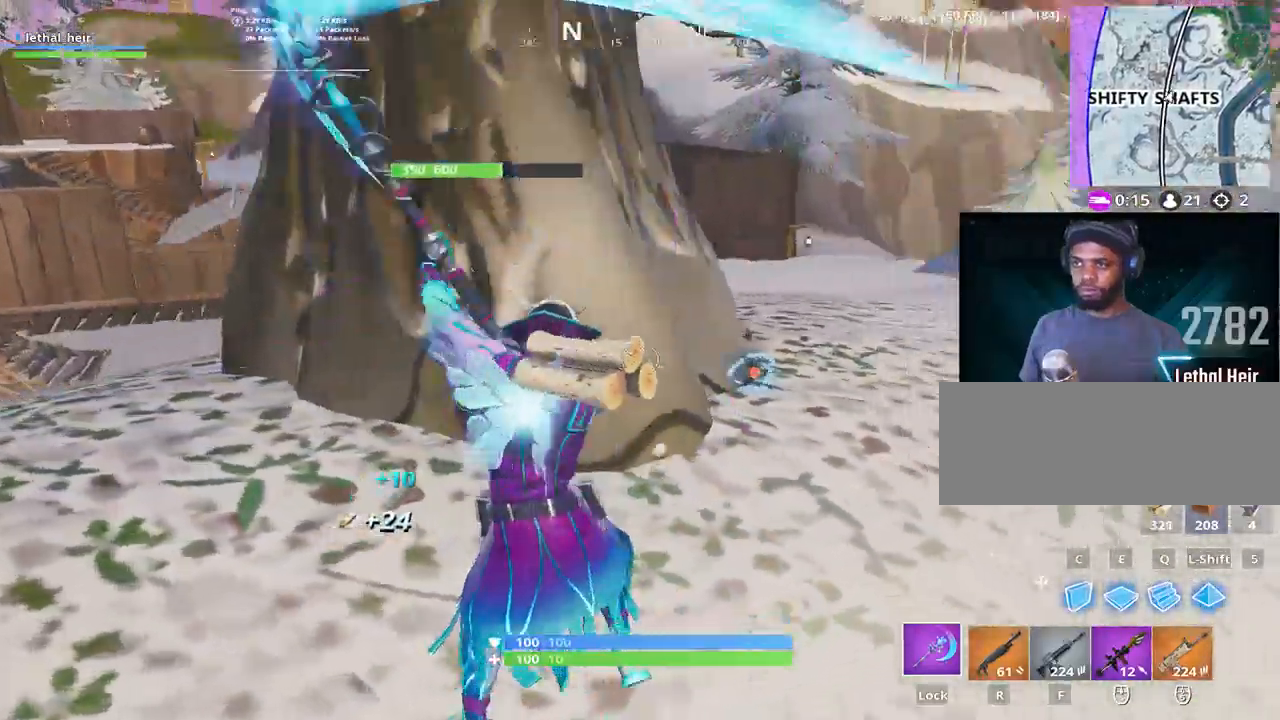
{"keys": ["w"], "events": [[83, "w", "down"], [167, "r", "down"], [233, "r", "up"], [417, "a", "up"]]}
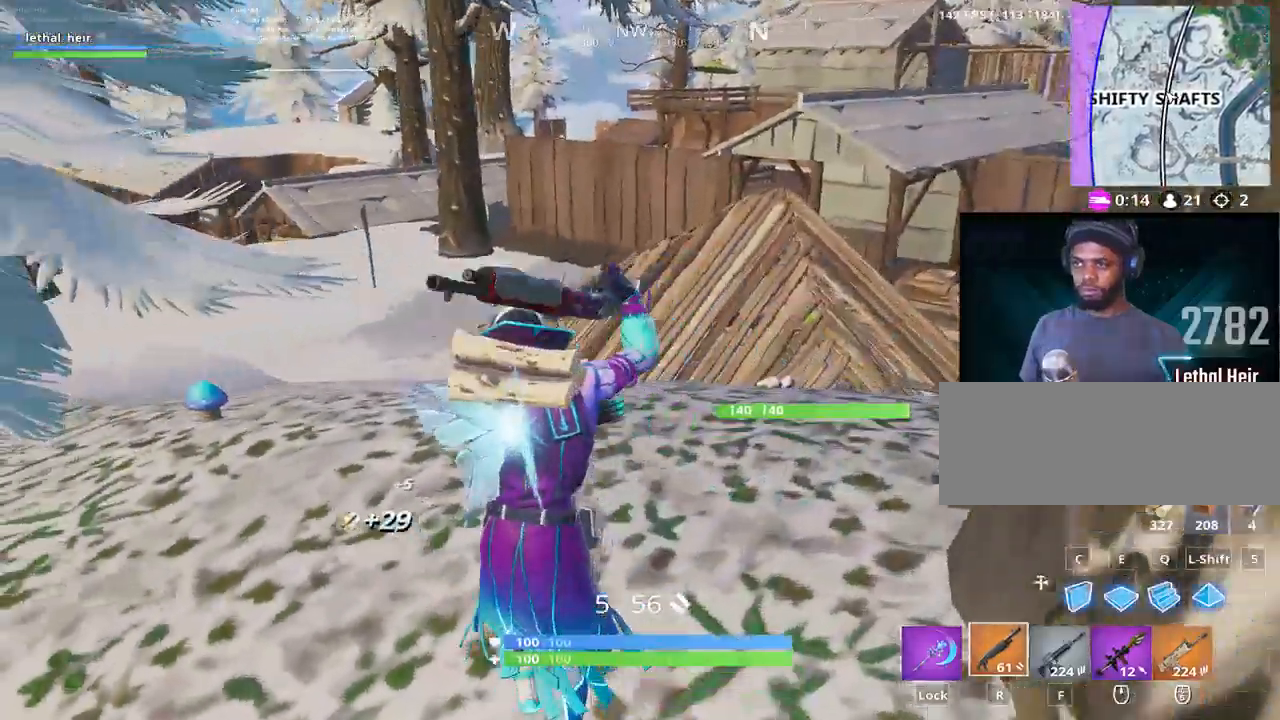
{"keys": ["d", "w"], "events": [[400, "d", "down"]]}
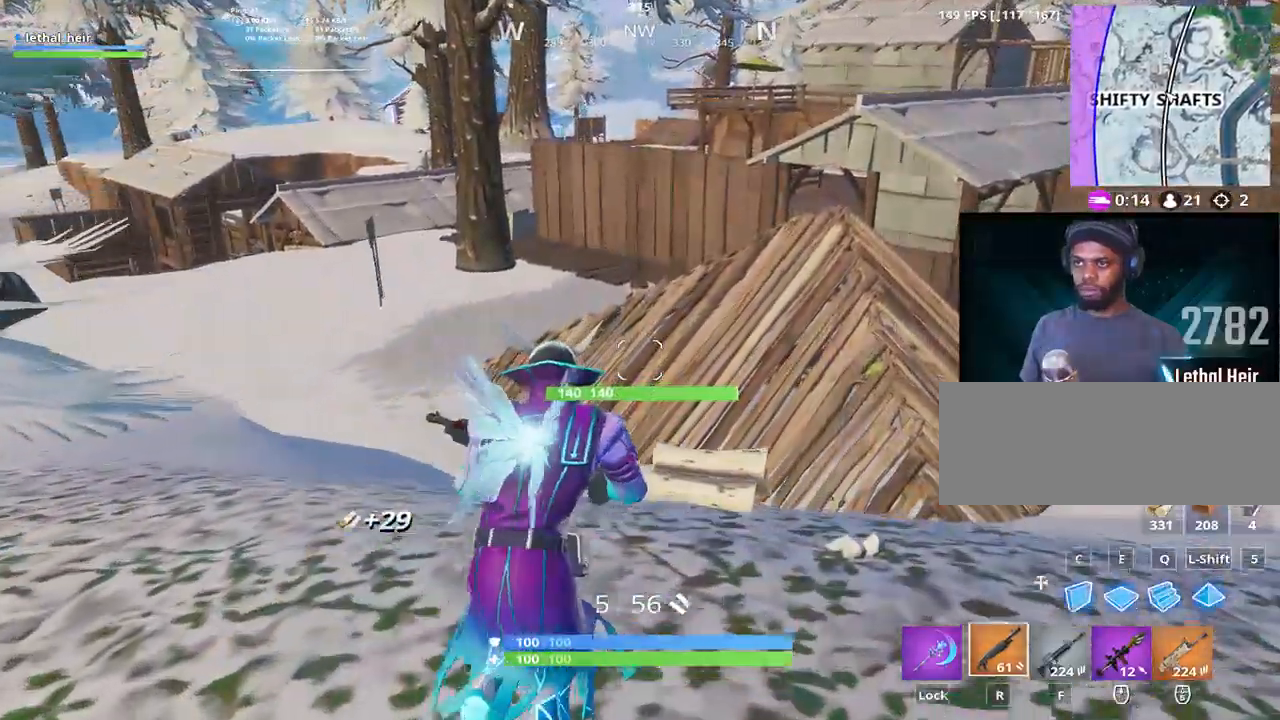
{"keys": ["d", "space", "w"], "events": [[283, "space", "down"]]}
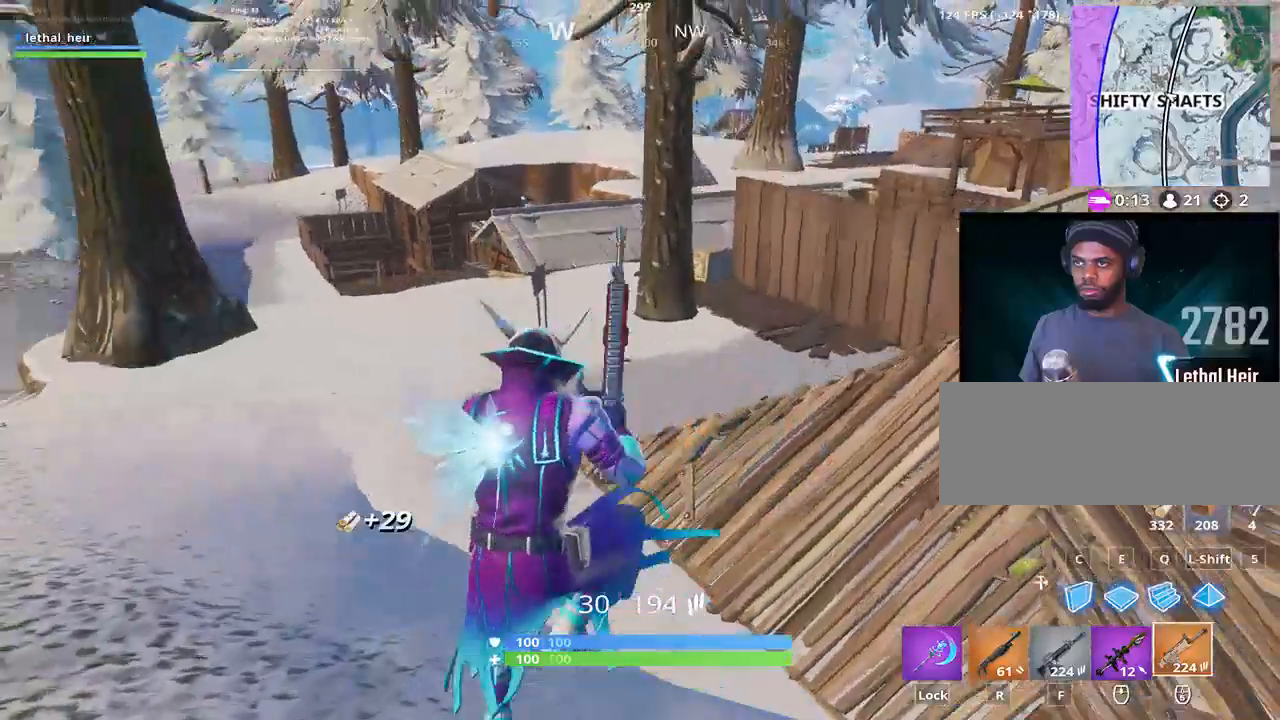
{"keys": ["d", "w"], "events": [[50, "space", "up"]]}
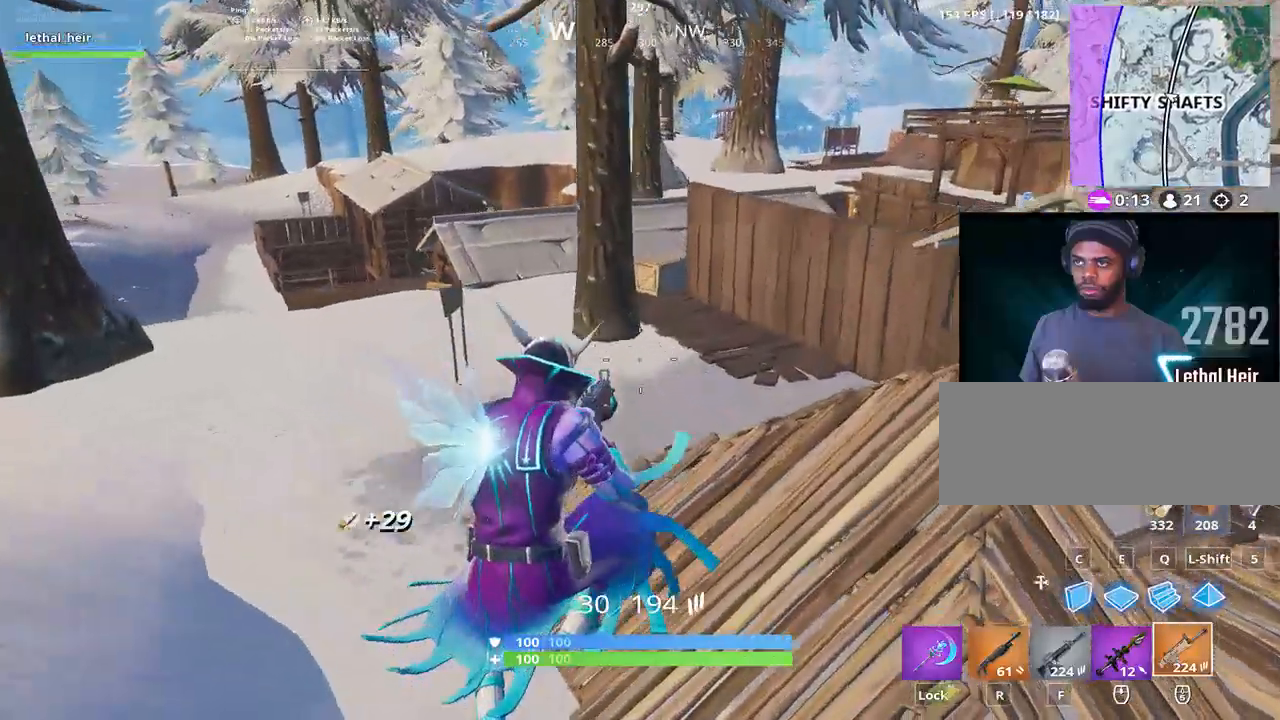
{"keys": ["d", "w"], "events": []}
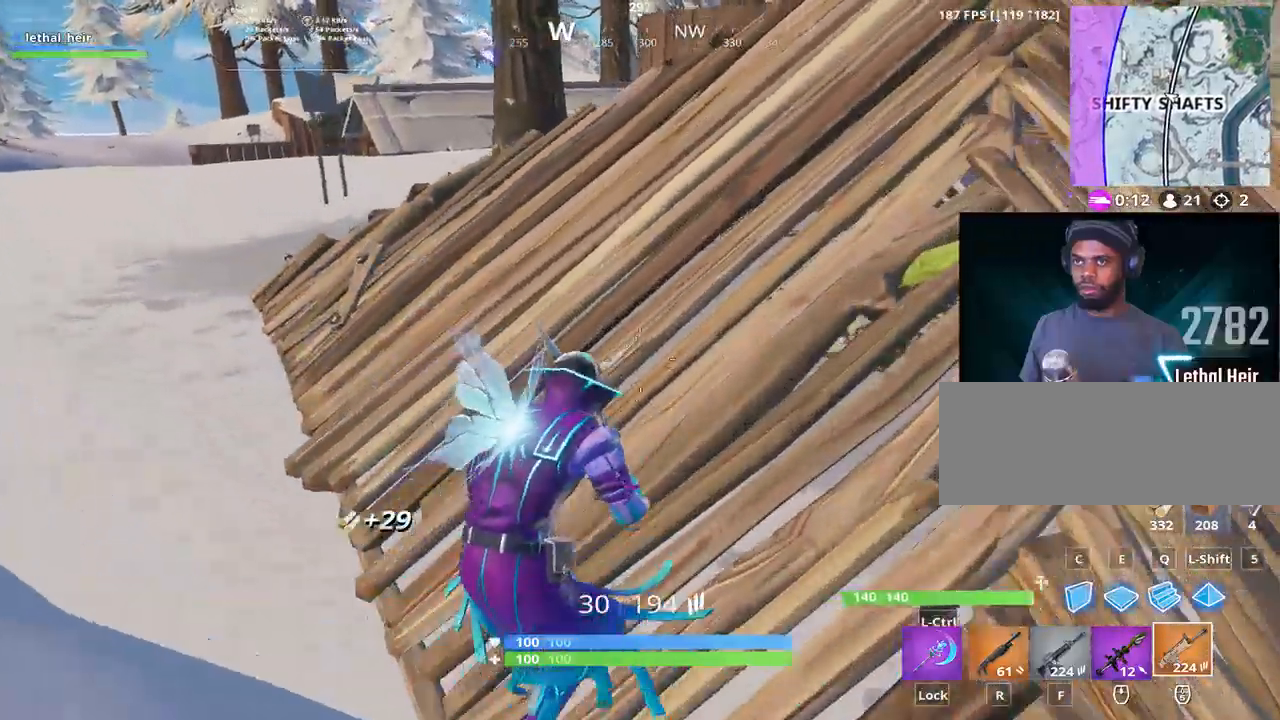
{"keys": ["w"], "events": [[50, "space", "down"], [83, "d", "up"], [217, "space", "up"], [267, "a", "down"], [400, "a", "up"]]}
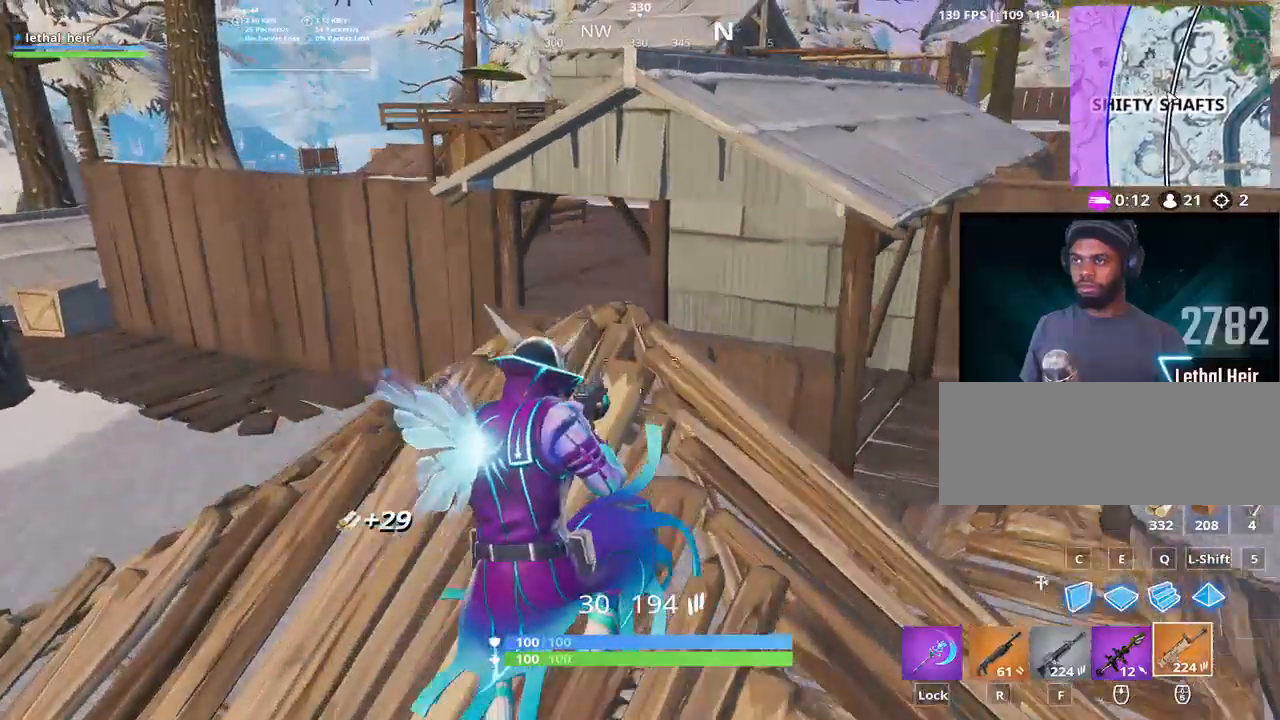
{"keys": ["space", "w"], "events": [[150, "d", "down"], [400, "d", "up"], [400, "space", "down"]]}
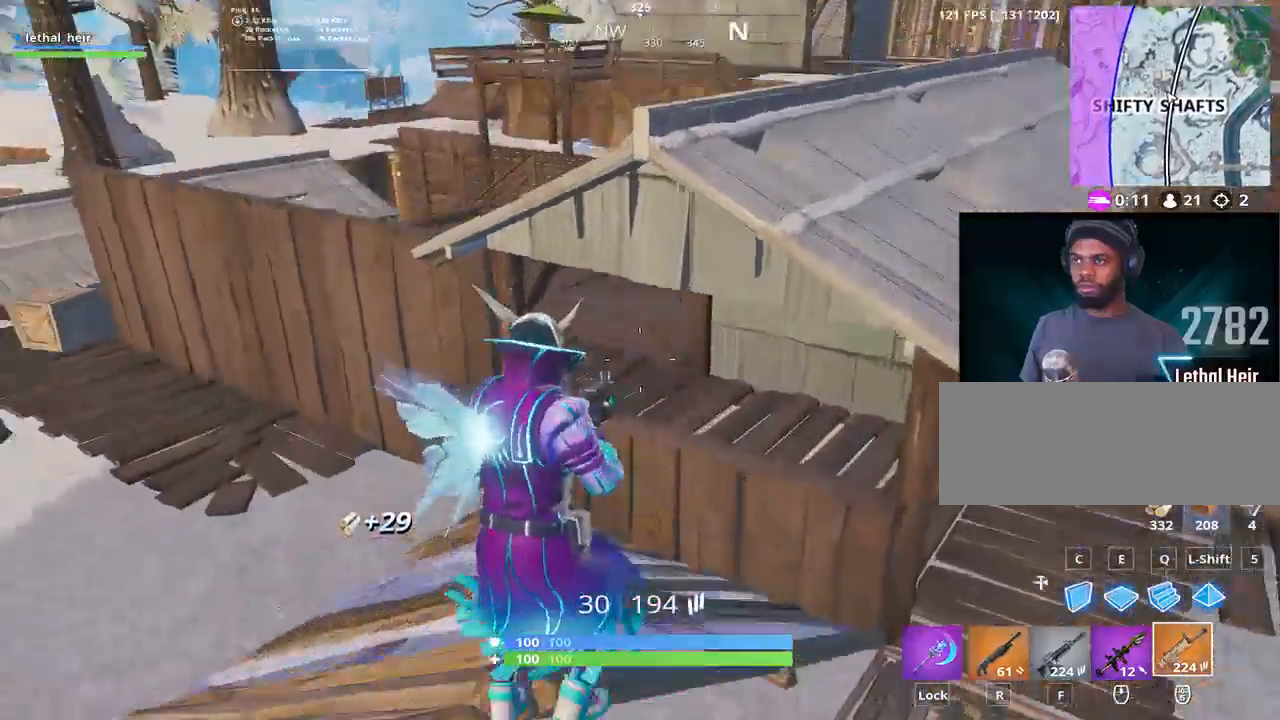
{"keys": ["d"]}
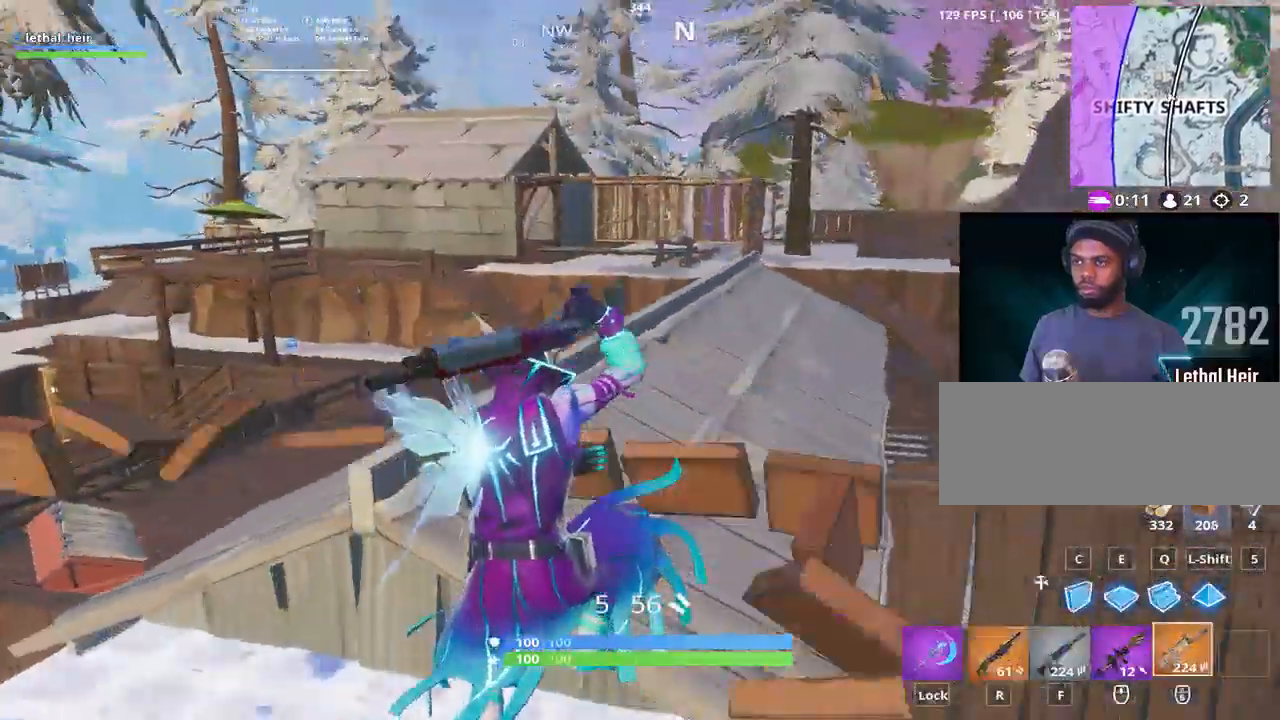
{"keys": ["d", "space", "w"], "events": [[183, "w", "down"], [217, "d", "up"], [217, "w", "up"], [367, "space", "down"], [367, "w", "down"], [433, "d", "down"]]}
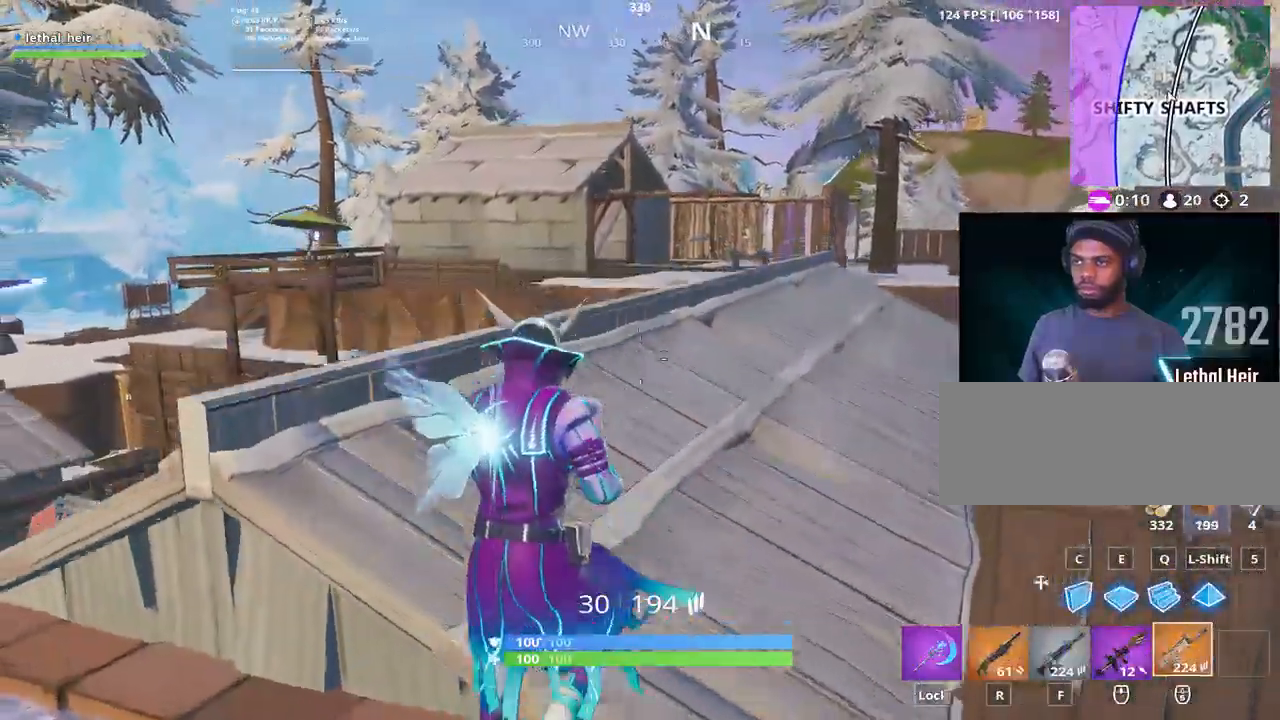
{"keys": ["d", "space", "w"], "events": []}
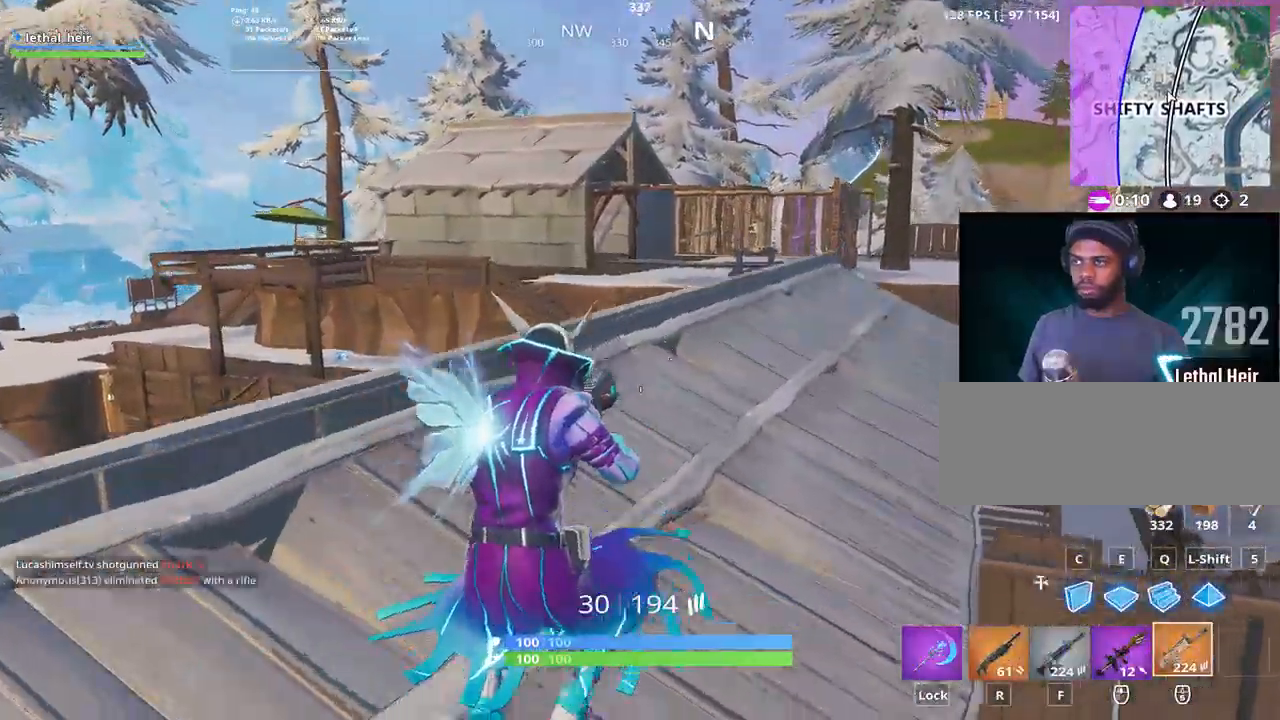
{"keys": ["w"]}
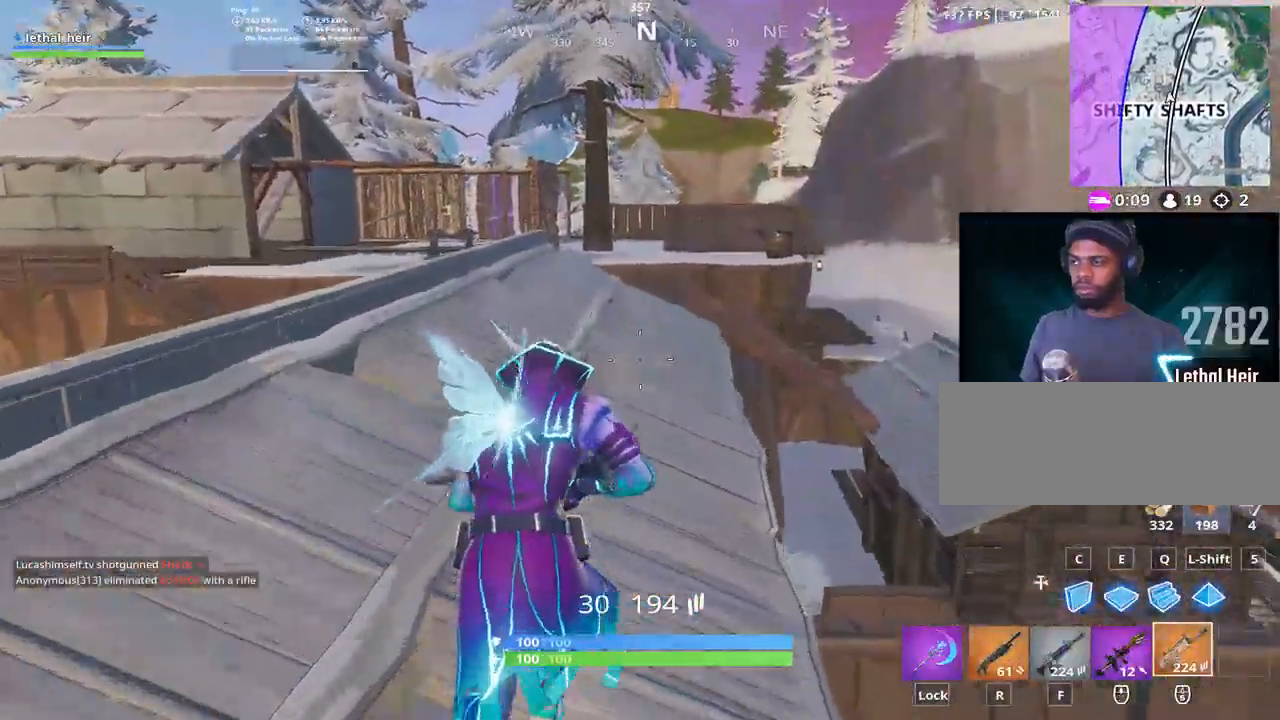
{"keys": ["w"], "events": [[300, "q", "down"], [433, "q", "up"]]}
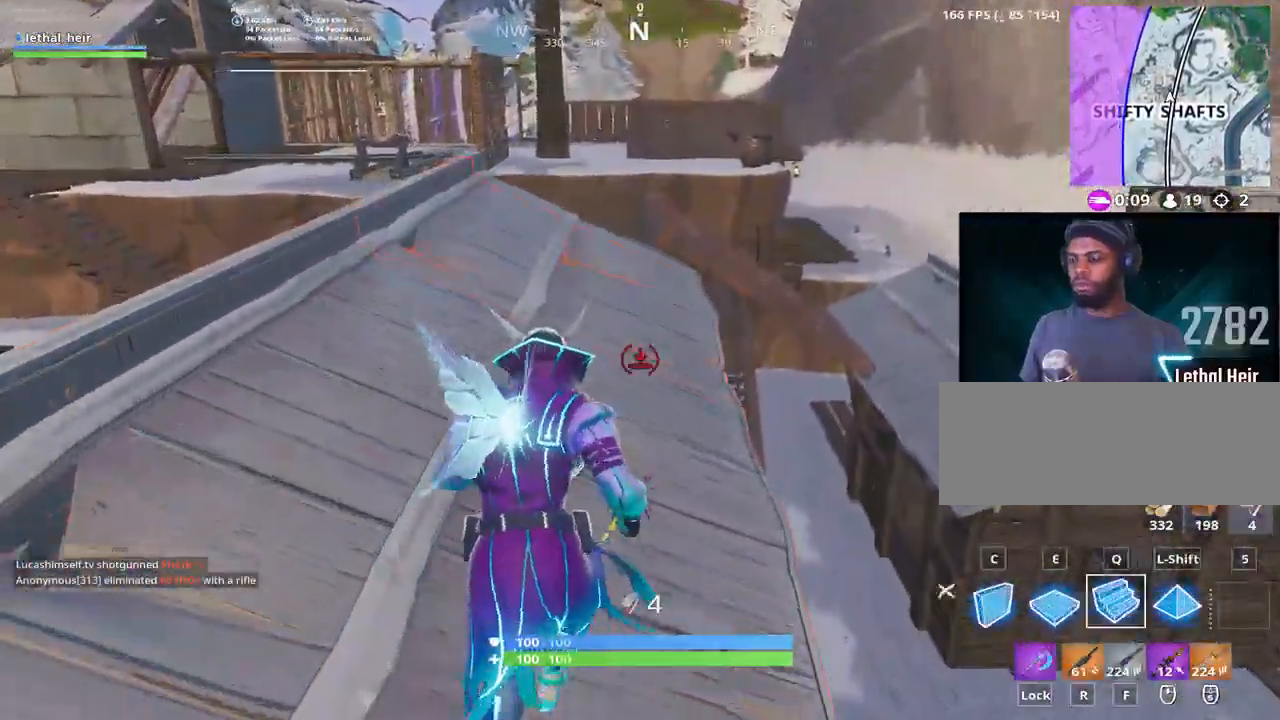
{"keys": ["d", "space", "w"], "events": [[317, "d", "down"], [383, "space", "down"]]}
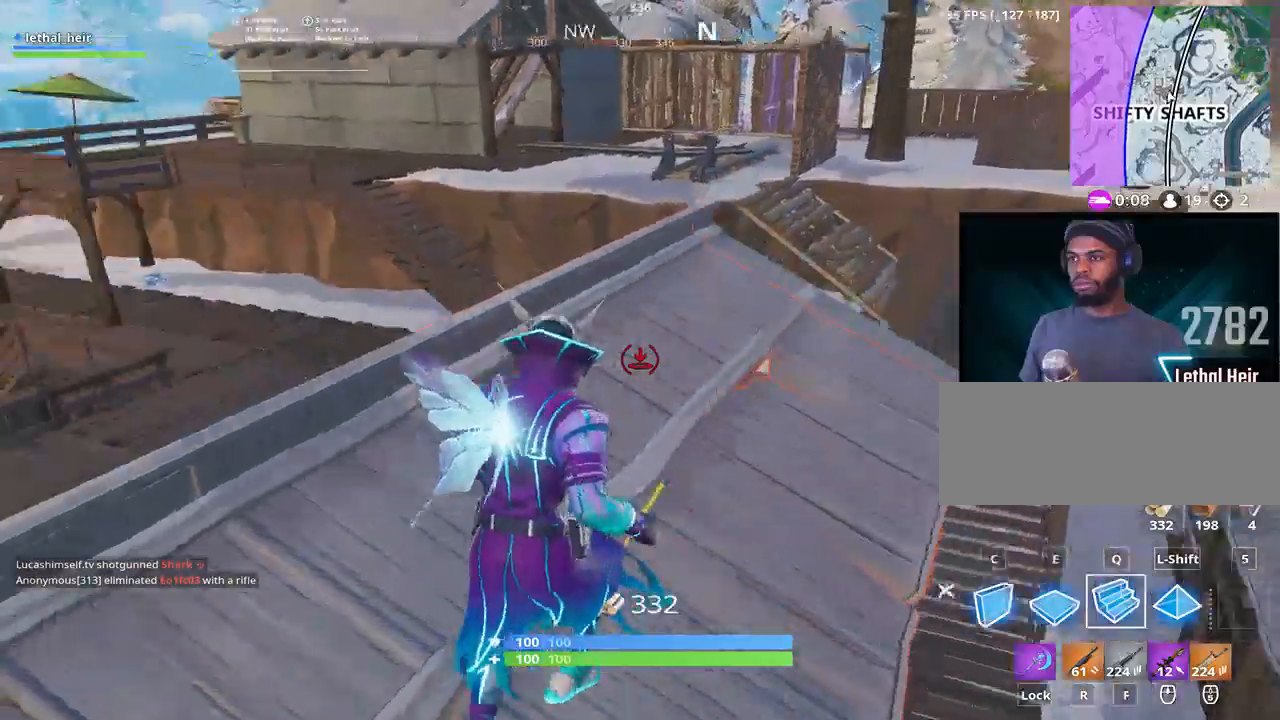
{"keys": ["r", "space", "w"], "events": [[367, "d", "up"], [483, "r", "down"]]}